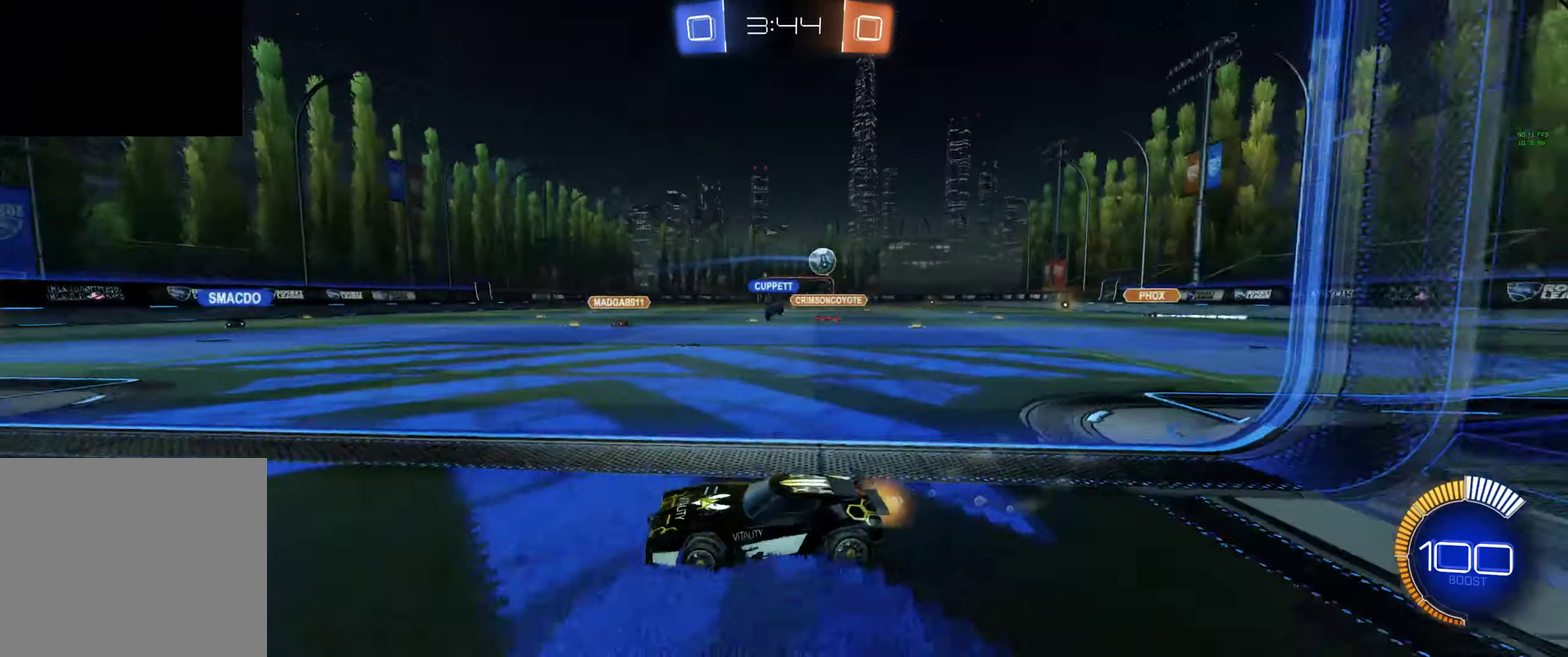
Gameplay with a controller (Xbox layout); each line is a JSON object with the inputs held at the frame after it. "events" lists button and stick changes between this image and that frame as [ms after this image, input, new state], when the widget could be followed in between.
{"buttons": ["R2"], "left_stick": "center", "right_stick": "center"}
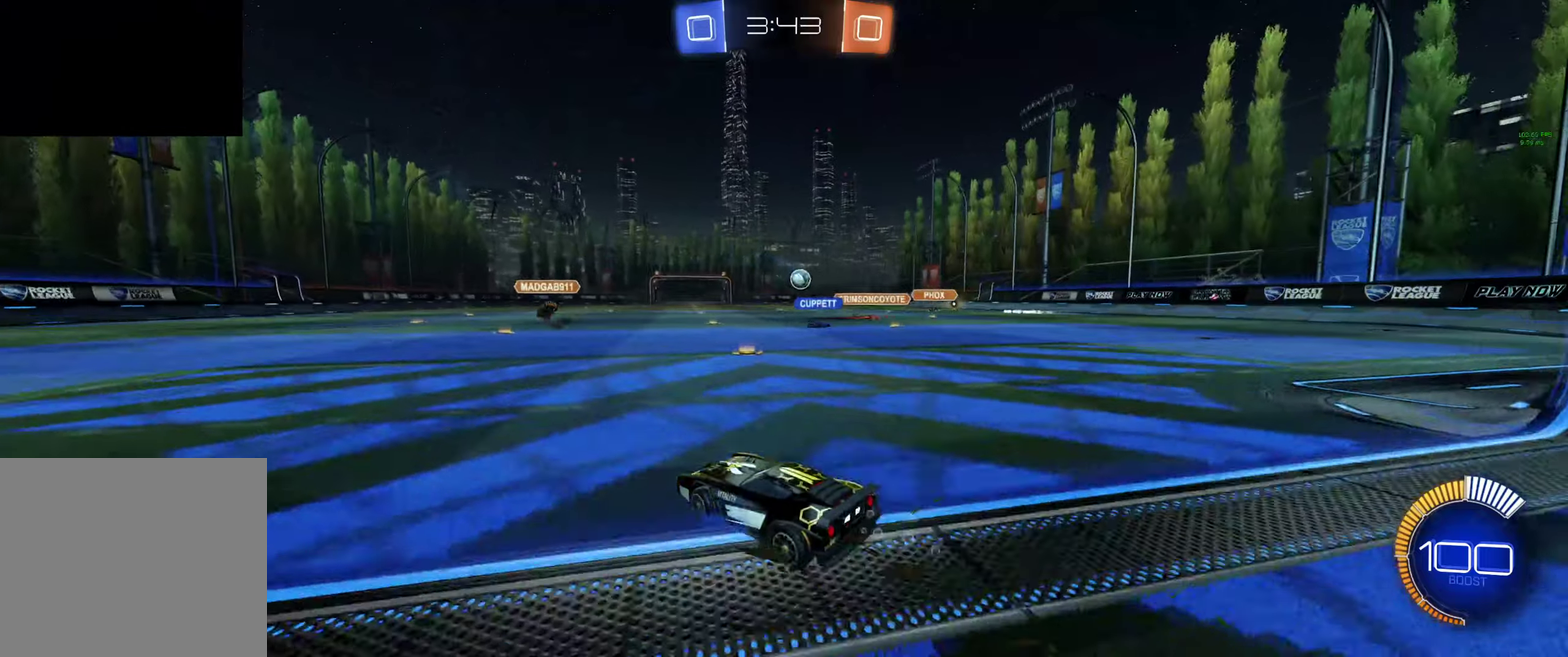
{"buttons": ["R2"], "left_stick": "right", "right_stick": "center", "events": [[66, "R2", "up"], [66, "left_stick", "right"], [466, "R2", "down"]]}
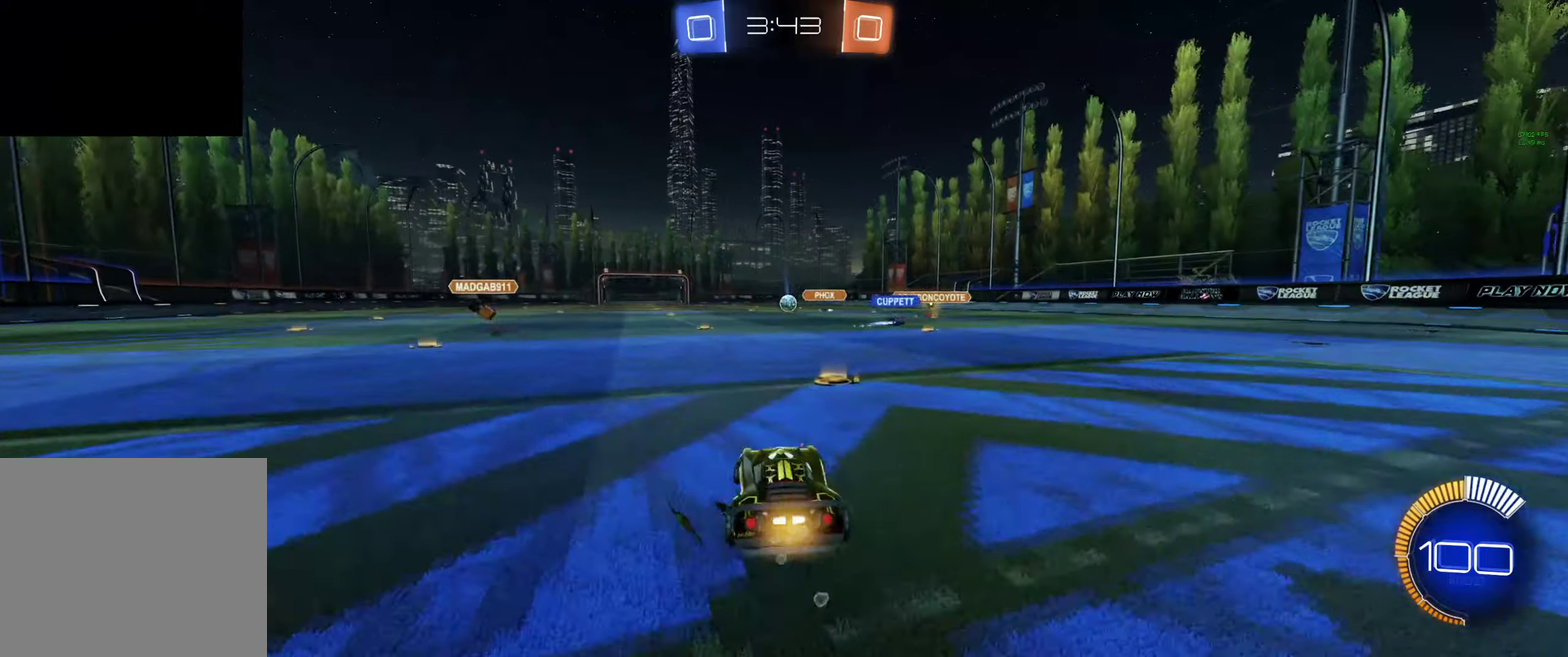
{"buttons": [], "left_stick": "left", "right_stick": "center", "events": [[100, "left_stick", "center"], [233, "left_stick", "up-left"], [433, "R2", "up"], [466, "left_stick", "left"]]}
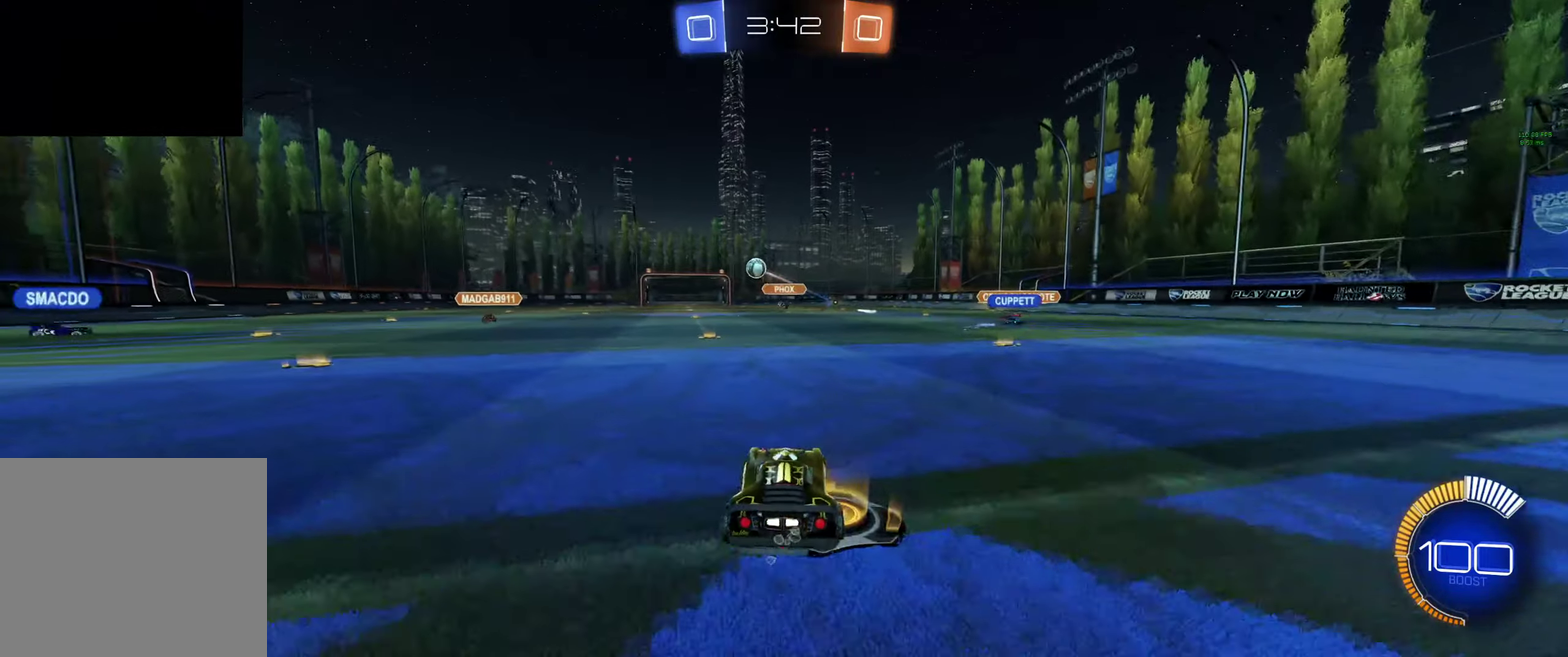
{"buttons": ["R2"], "left_stick": "up-left", "right_stick": "center", "events": [[100, "left_stick", "up-left"], [133, "R2", "down"], [233, "L1", "down"], [233, "Y", "down"], [300, "Y", "up"], [333, "L1", "up"], [366, "Y", "down"], [466, "Y", "up"]]}
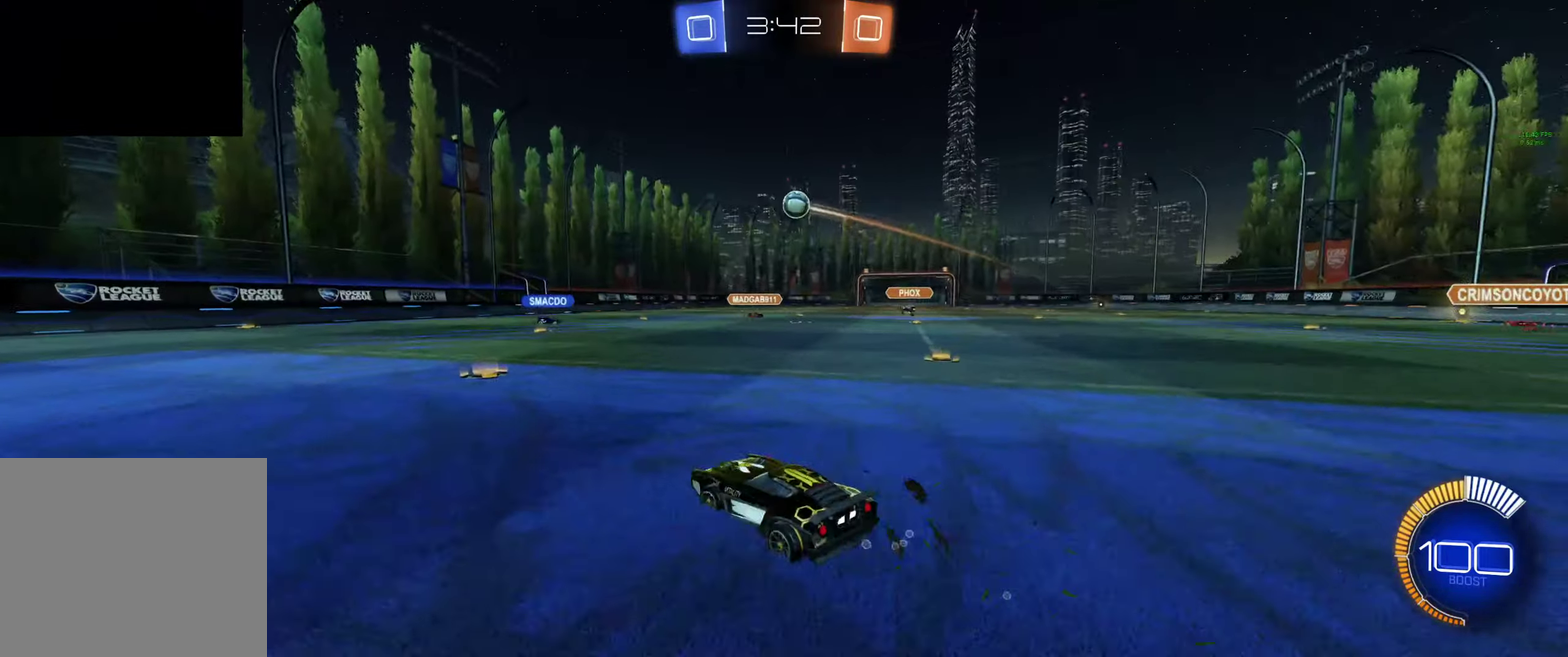
{"buttons": ["R2"], "left_stick": "left", "right_stick": "center", "events": [[166, "left_stick", "left"]]}
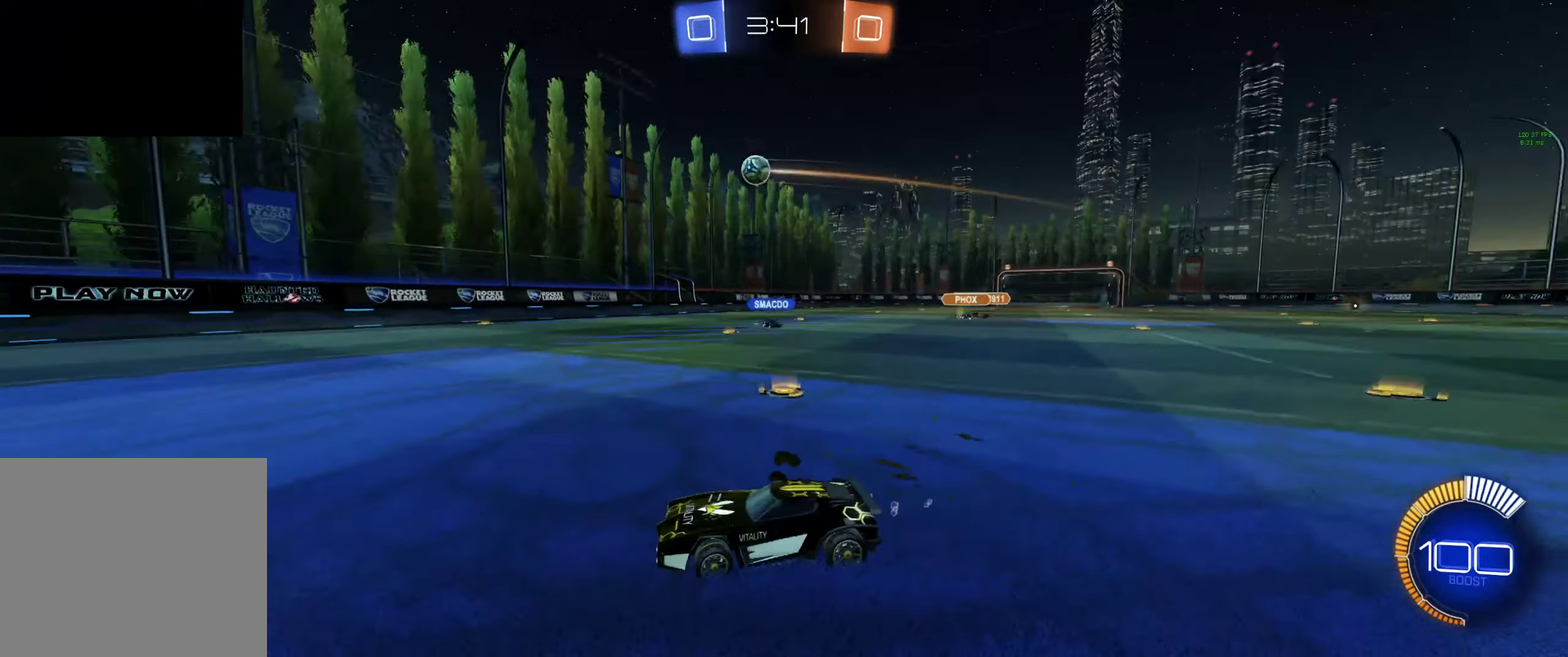
{"buttons": [], "left_stick": "right", "right_stick": "center", "events": [[100, "B", "down"], [166, "B", "up"], [233, "B", "down"], [233, "left_stick", "right"], [300, "B", "up"], [333, "L1", "down"], [400, "R2", "up"], [466, "L1", "up"]]}
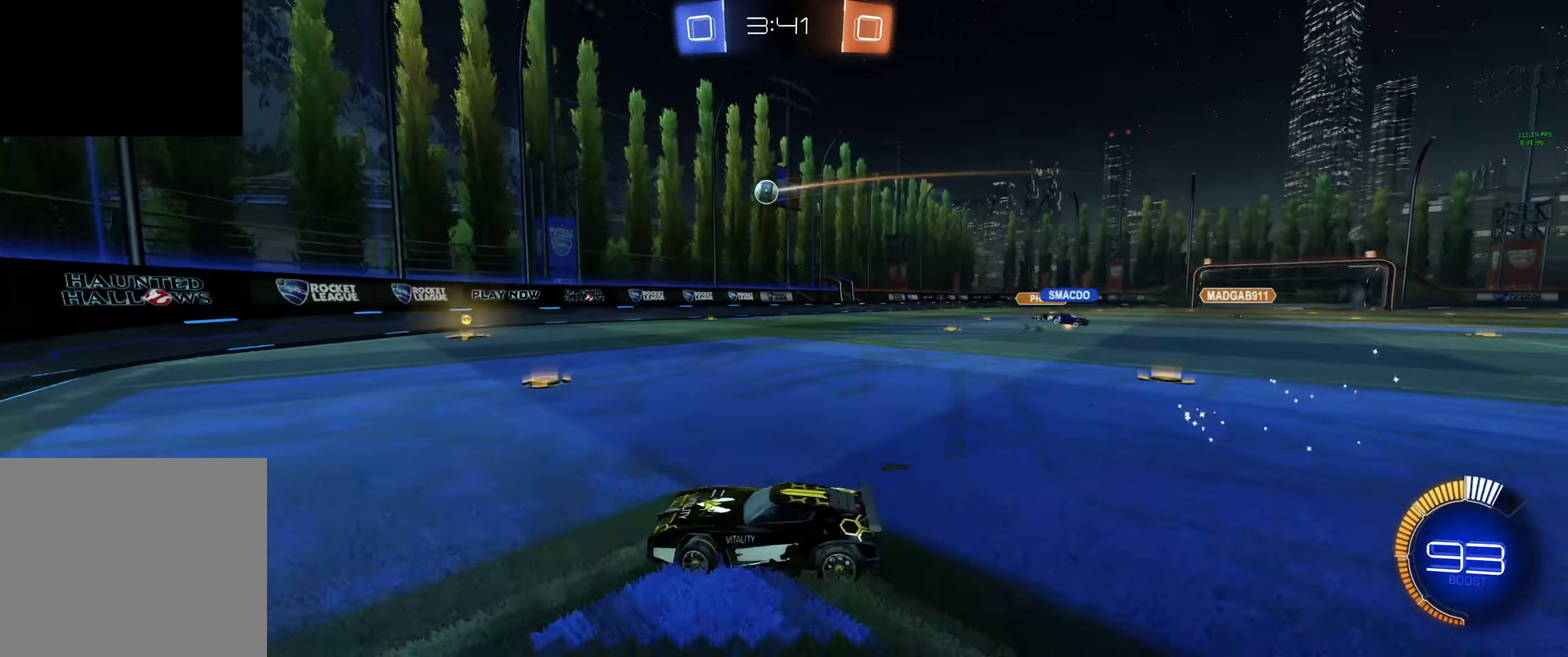
{"buttons": ["R2"], "left_stick": "up-left", "right_stick": "center", "events": [[66, "R2", "down"], [66, "left_stick", "down-right"], [133, "L1", "down"], [133, "left_stick", "left"], [266, "L1", "up"], [366, "L1", "down"], [433, "left_stick", "up-left"], [466, "L1", "up"]]}
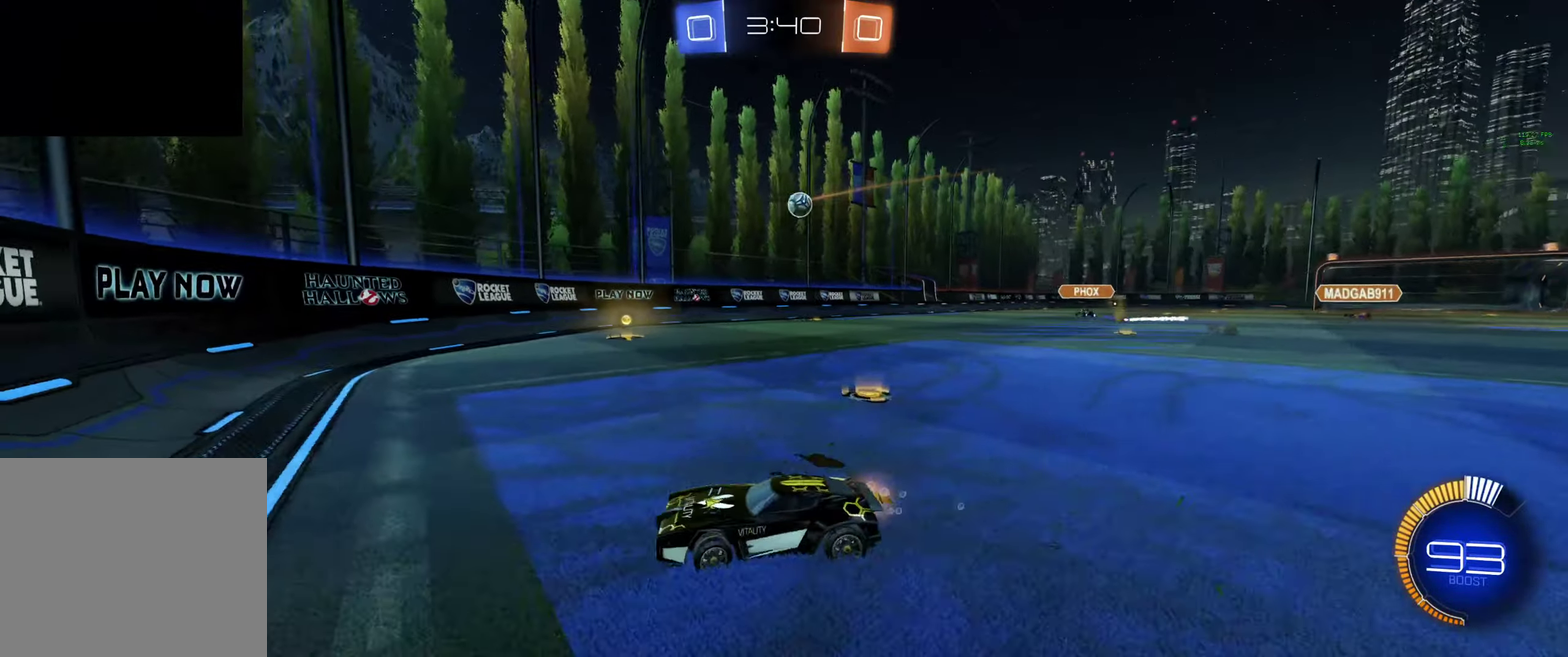
{"buttons": ["R2"], "left_stick": "up-left", "right_stick": "center", "events": [[33, "L1", "down"], [33, "left_stick", "left"], [100, "R2", "up"], [133, "L1", "up"], [266, "L1", "down"], [266, "left_stick", "up-left"], [366, "L1", "up"], [500, "R2", "down"]]}
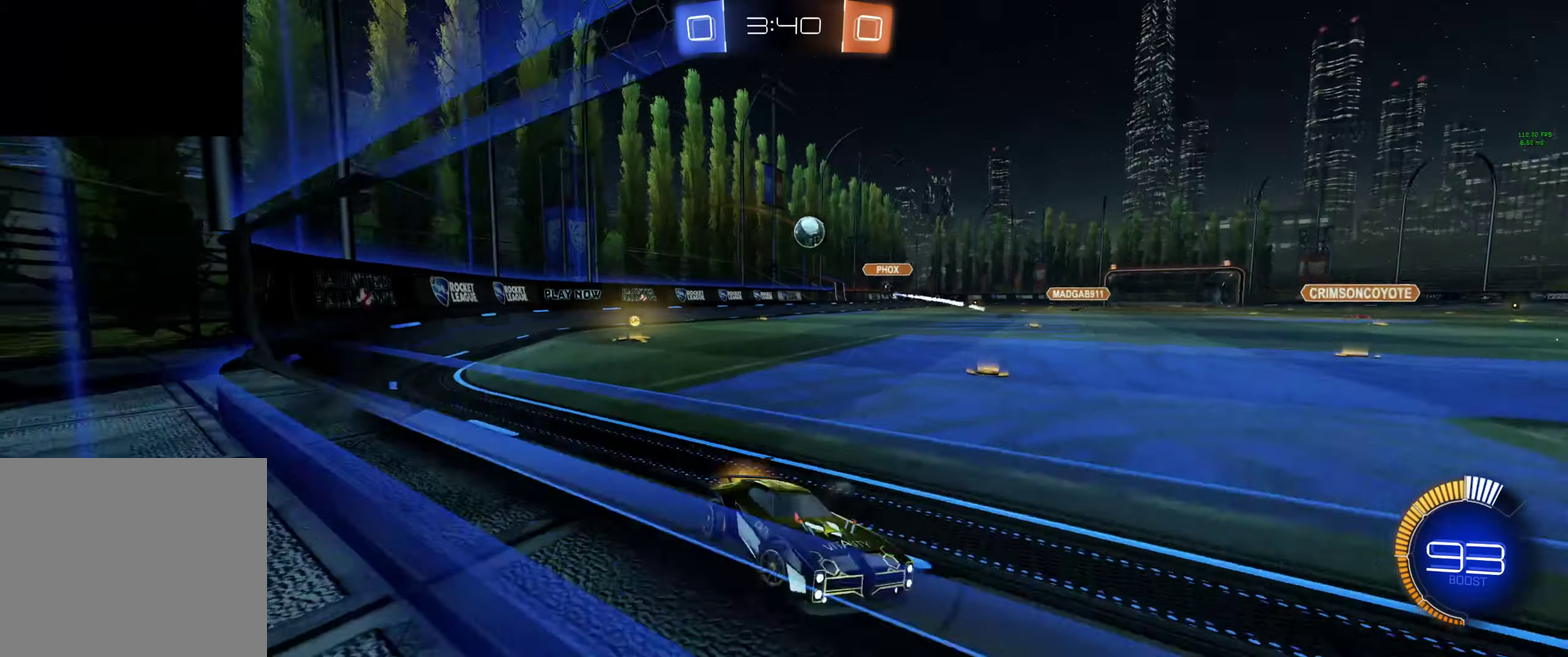
{"buttons": ["R2"], "left_stick": "center", "right_stick": "center", "events": [[366, "left_stick", "center"]]}
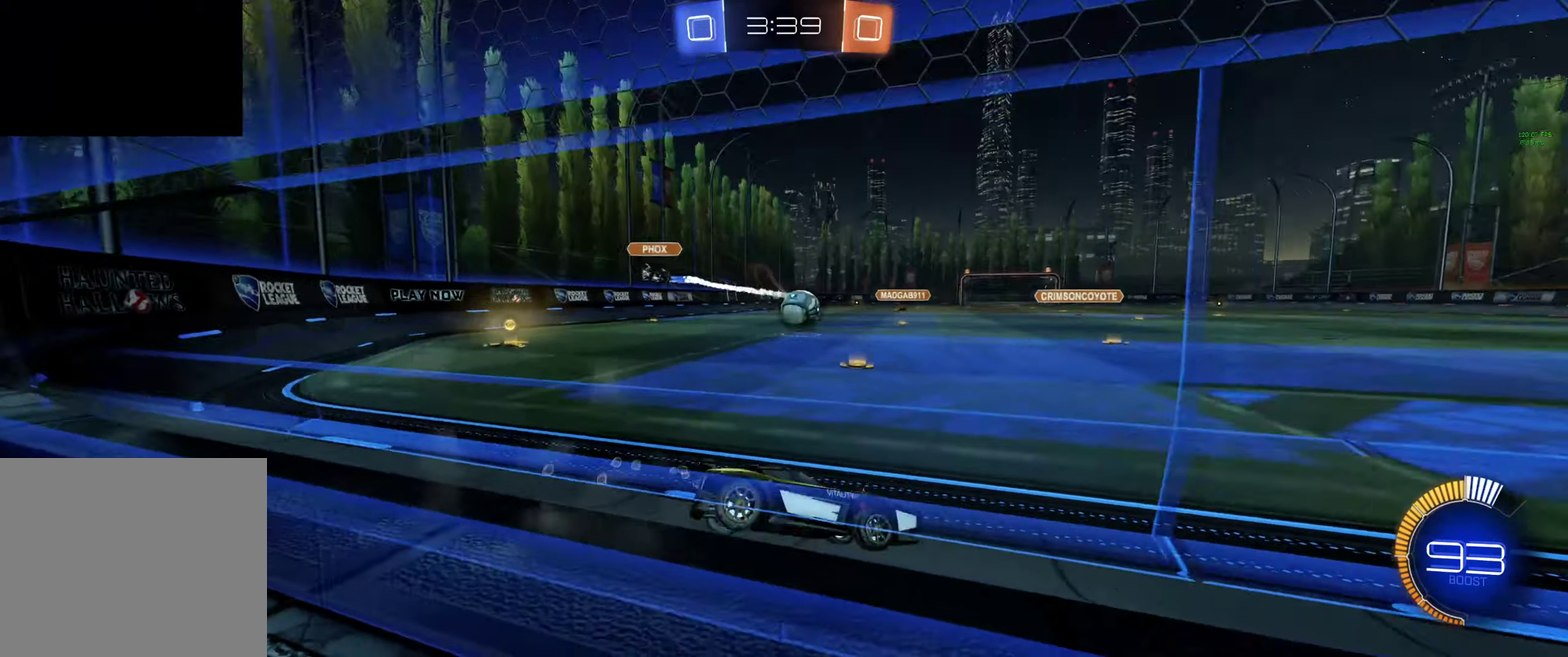
{"buttons": ["A", "R2"], "left_stick": "down", "right_stick": "center", "events": [[100, "B", "down"], [266, "B", "up"], [266, "left_stick", "left"], [333, "R2", "up"], [400, "R2", "down"], [466, "A", "down"], [466, "left_stick", "down"]]}
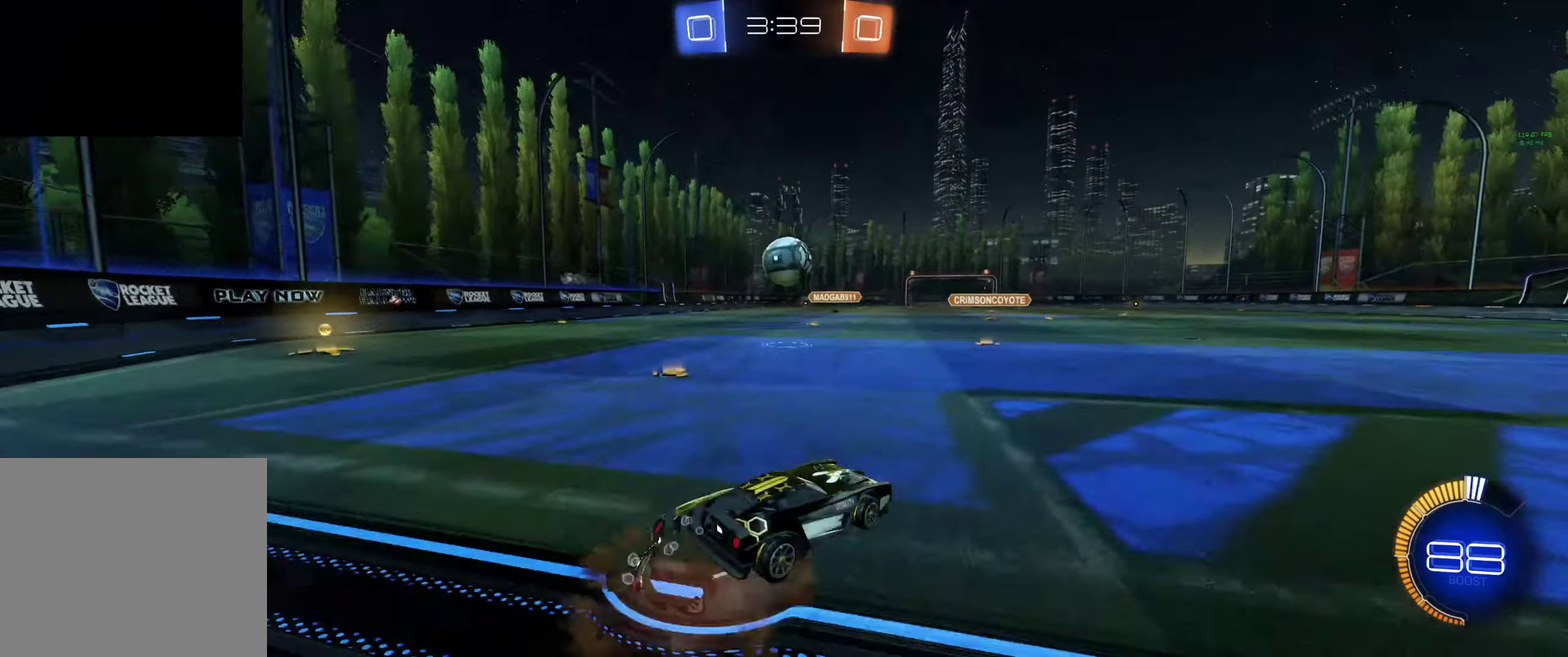
{"buttons": ["B", "R2"], "left_stick": "center", "right_stick": "center", "events": [[66, "left_stick", "down-left"], [133, "A", "up"], [133, "L1", "down"], [166, "left_stick", "right"], [233, "B", "down"], [233, "left_stick", "up-right"], [266, "L1", "up"], [300, "left_stick", "center"]]}
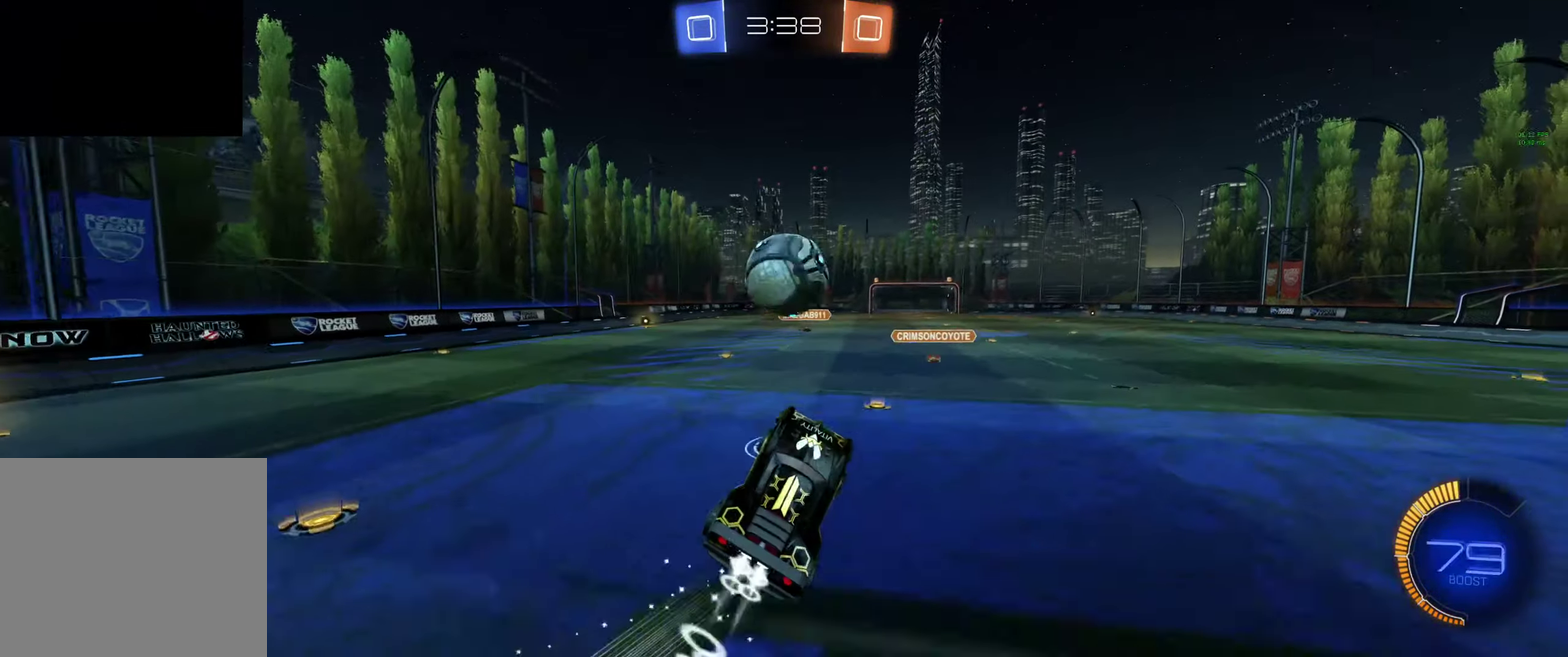
{"buttons": ["L1", "R2"], "left_stick": "up", "right_stick": "center", "events": [[167, "left_stick", "up"], [200, "A", "down"], [200, "L1", "down"], [434, "A", "up"], [467, "B", "up"]]}
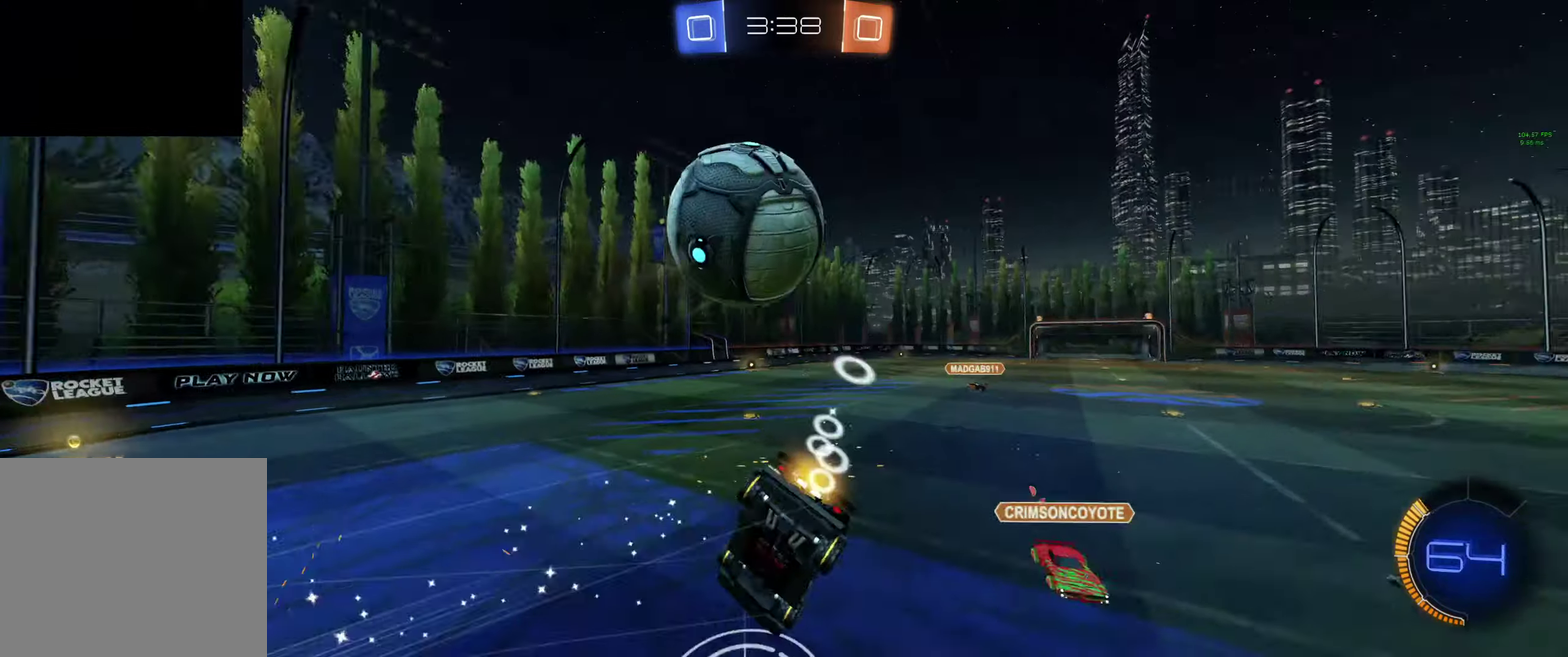
{"buttons": ["L1"], "left_stick": "up-left", "right_stick": "center", "events": [[100, "L1", "up"], [167, "left_stick", "up-left"], [234, "Y", "down"], [367, "R2", "up"], [367, "Y", "up"], [400, "L1", "down"]]}
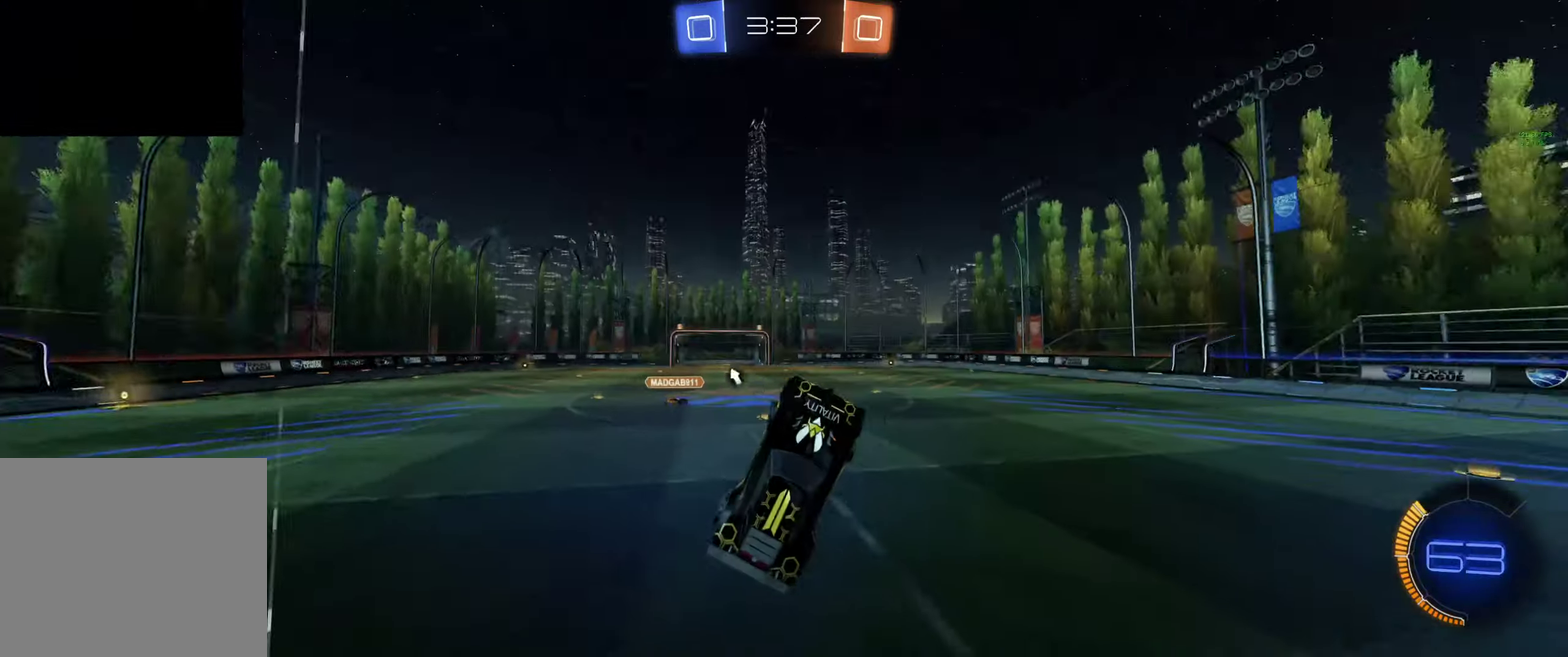
{"buttons": [], "left_stick": "up-left", "right_stick": "center", "events": [[100, "L1", "up"], [100, "left_stick", "center"], [200, "R2", "down"], [367, "R2", "up"], [500, "left_stick", "up-left"]]}
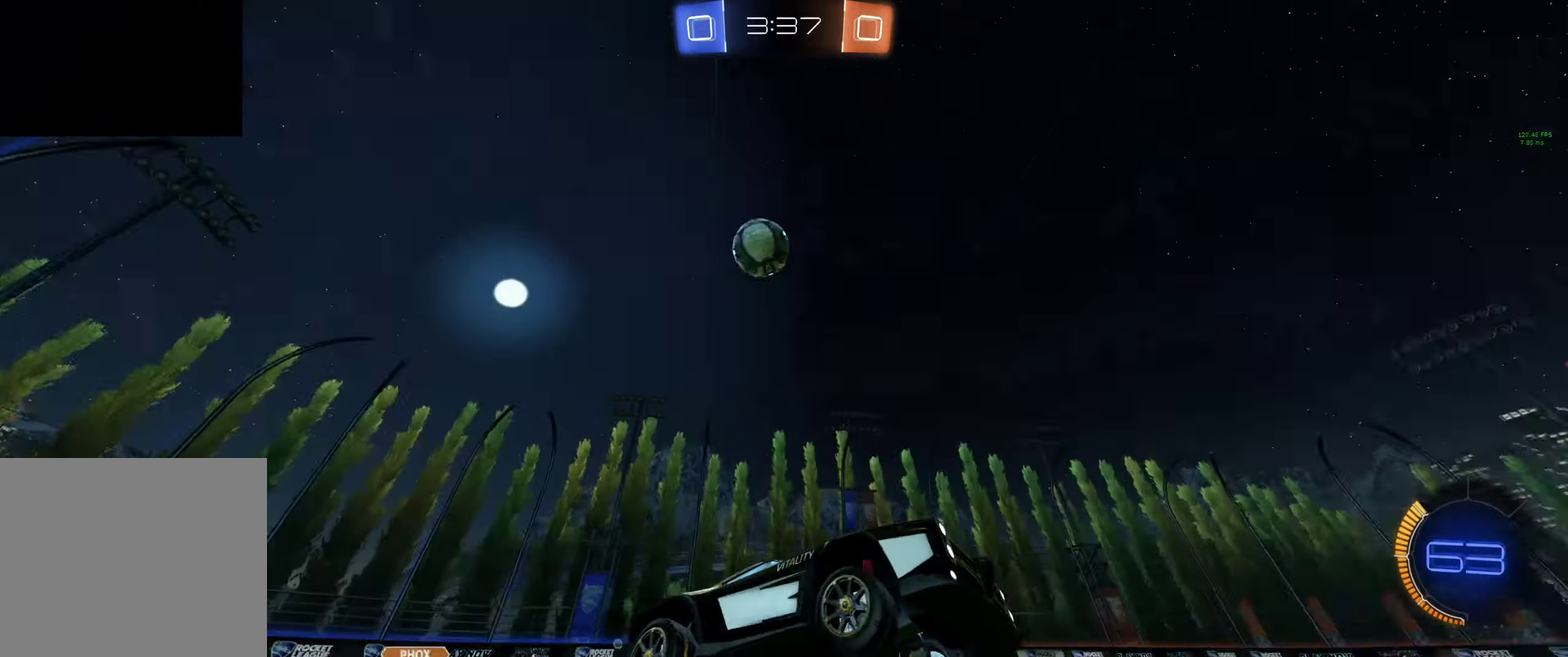
{"buttons": ["R2"], "left_stick": "up-left", "right_stick": "center", "events": [[34, "R2", "down"], [100, "R2", "up"], [234, "R2", "down"]]}
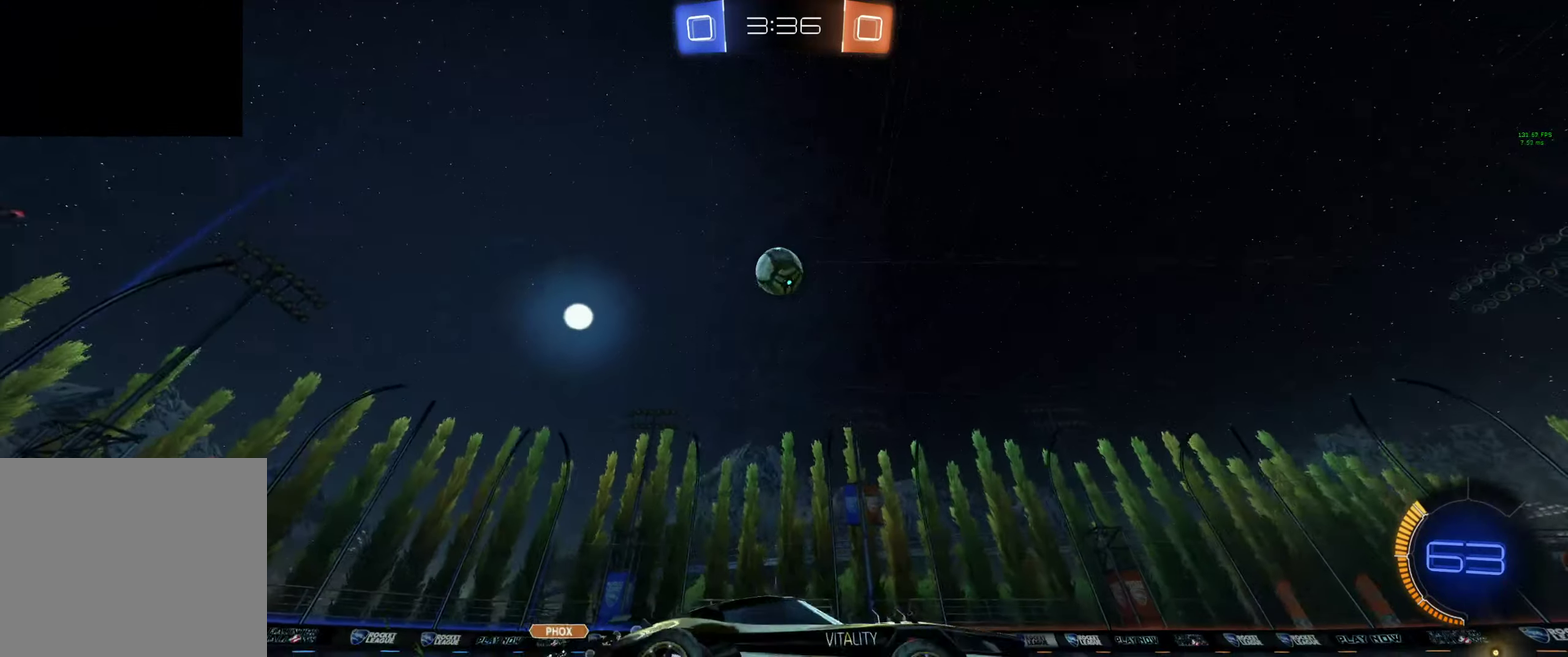
{"buttons": ["L1", "R2"], "left_stick": "up-right", "right_stick": "center", "events": [[34, "A", "down"], [34, "left_stick", "down-left"], [234, "A", "up"], [300, "left_stick", "center"], [434, "L1", "down"], [434, "left_stick", "up-right"]]}
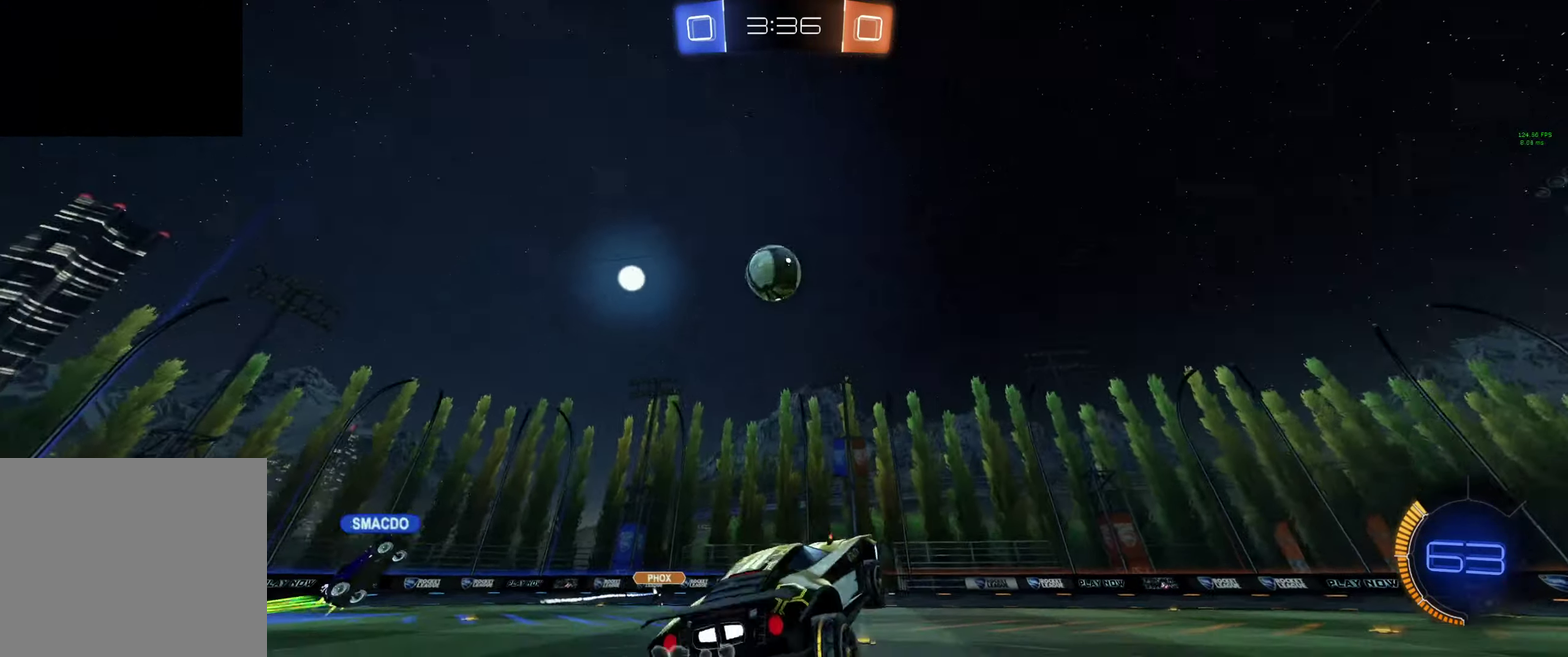
{"buttons": ["R2"], "left_stick": "up-right", "right_stick": "center", "events": [[34, "left_stick", "right"], [167, "A", "down"], [267, "A", "up"], [300, "left_stick", "up-right"], [434, "L1", "up"]]}
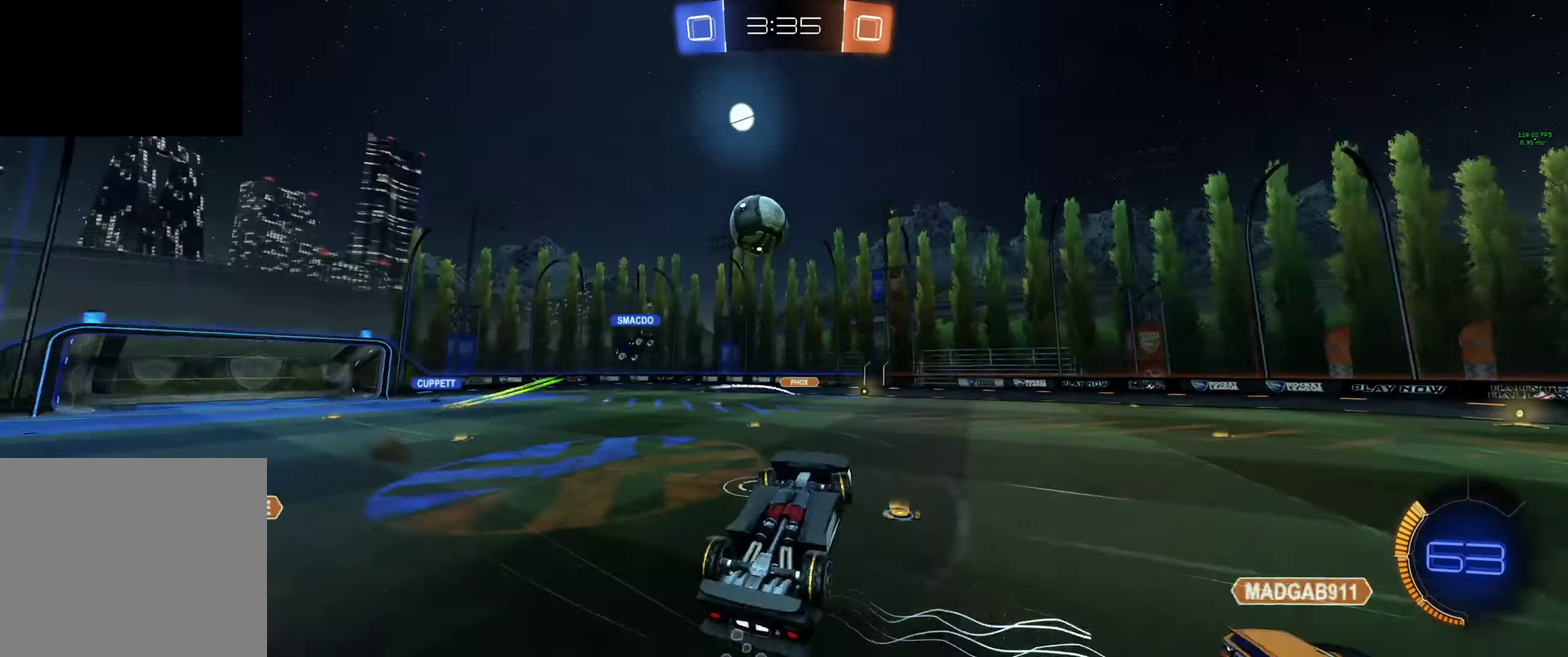
{"buttons": ["R2"], "left_stick": "up-right", "right_stick": "center", "events": []}
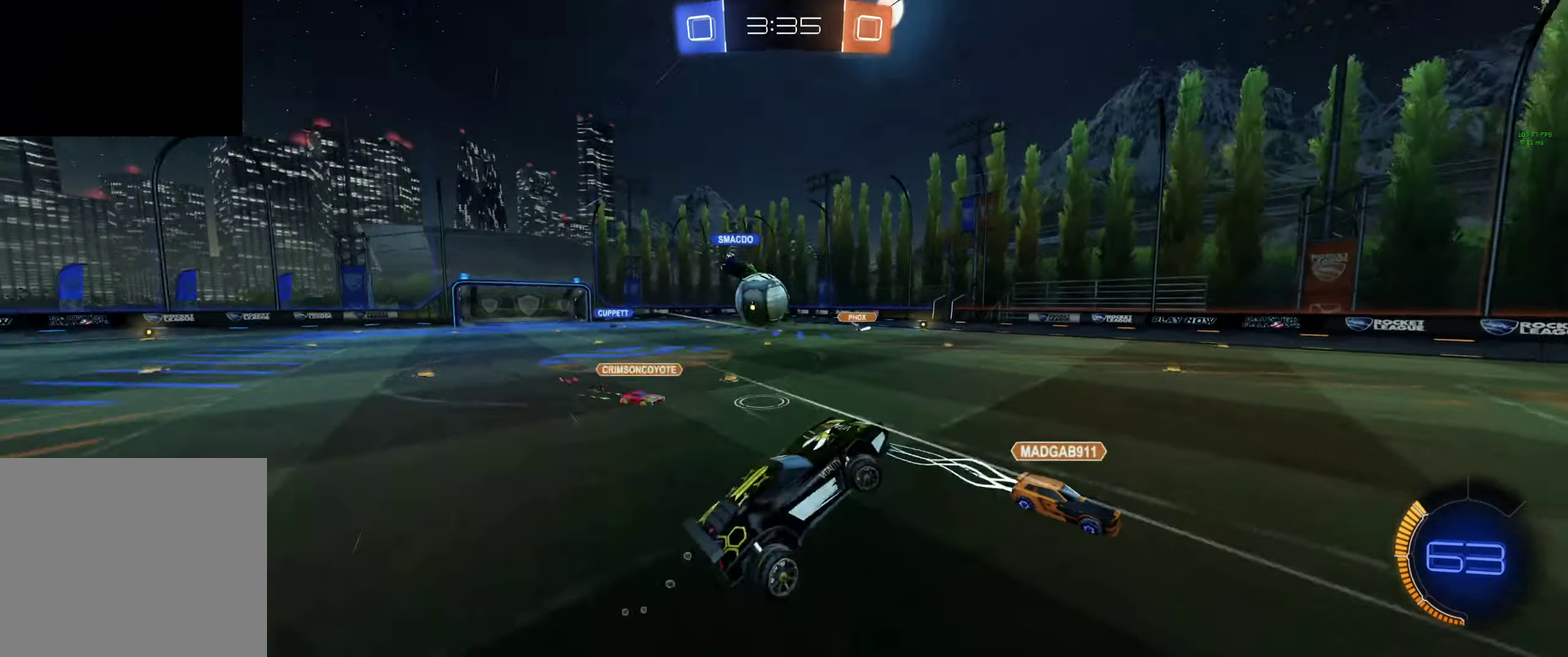
{"buttons": ["R2"], "left_stick": "right", "right_stick": "center", "events": [[134, "left_stick", "right"], [400, "left_stick", "center"], [467, "left_stick", "right"]]}
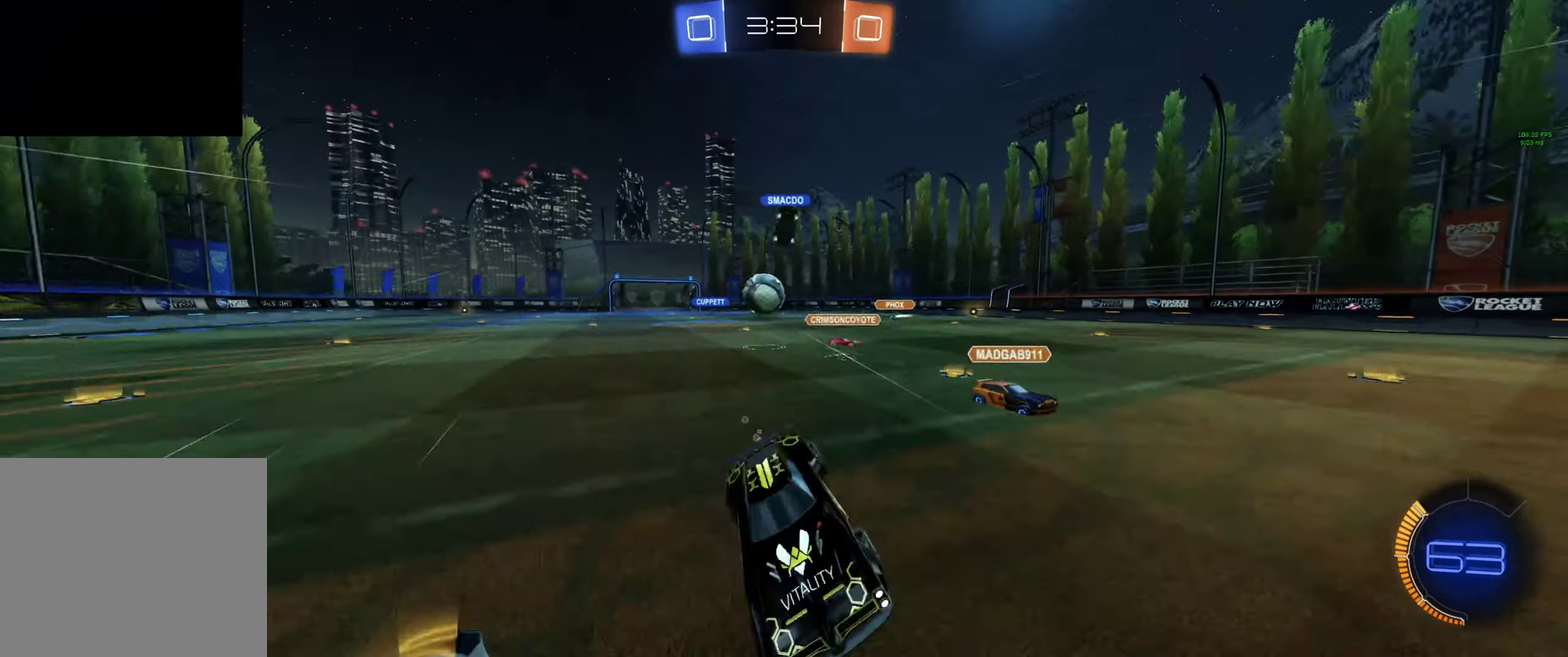
{"buttons": ["R2"], "left_stick": "right", "right_stick": "center", "events": [[100, "L1", "down"], [200, "L1", "up"], [300, "L1", "down"], [400, "L1", "up"]]}
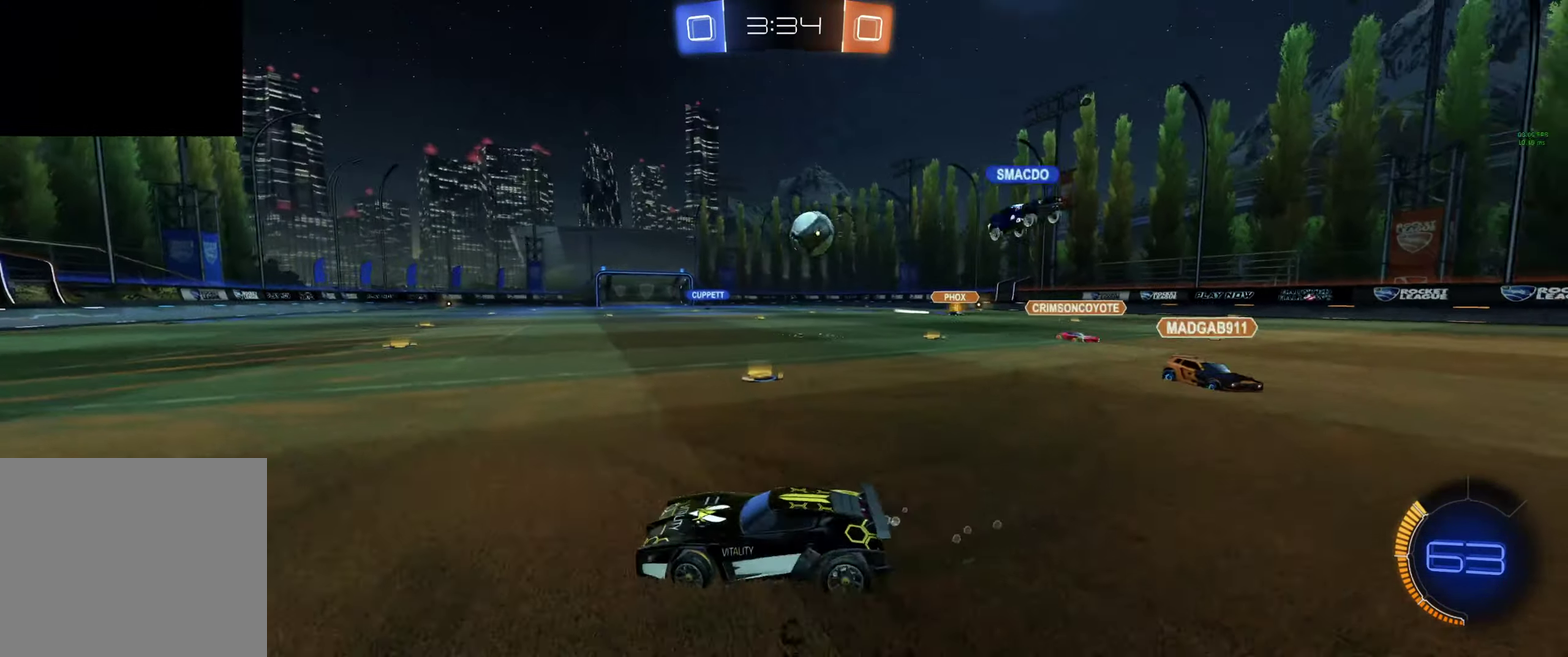
{"buttons": ["B", "R2"], "left_stick": "center", "right_stick": "center", "events": [[67, "Y", "down"], [100, "B", "down"], [100, "left_stick", "left"], [134, "Y", "up"], [400, "left_stick", "center"]]}
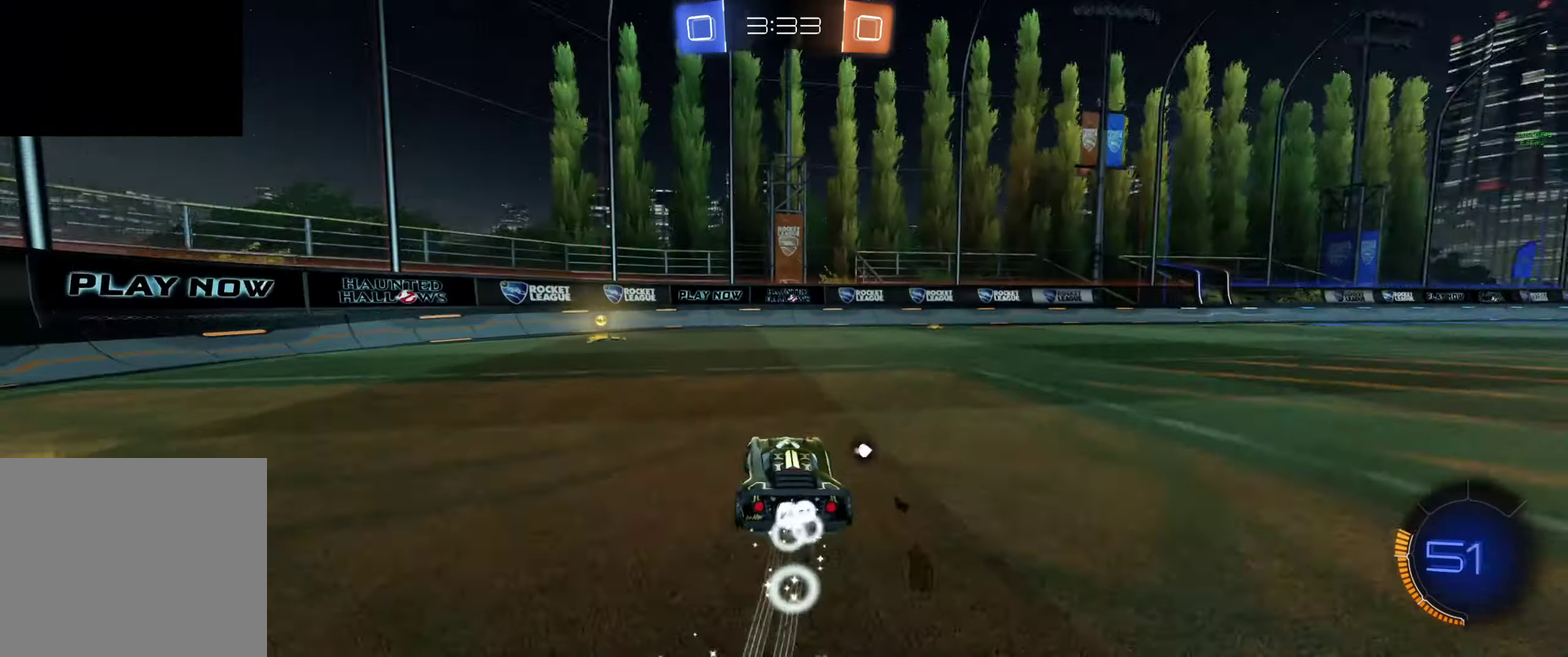
{"buttons": ["B", "R2"], "left_stick": "center", "right_stick": "center", "events": [[100, "left_stick", "left"], [200, "Y", "down"], [334, "Y", "up"], [500, "left_stick", "center"]]}
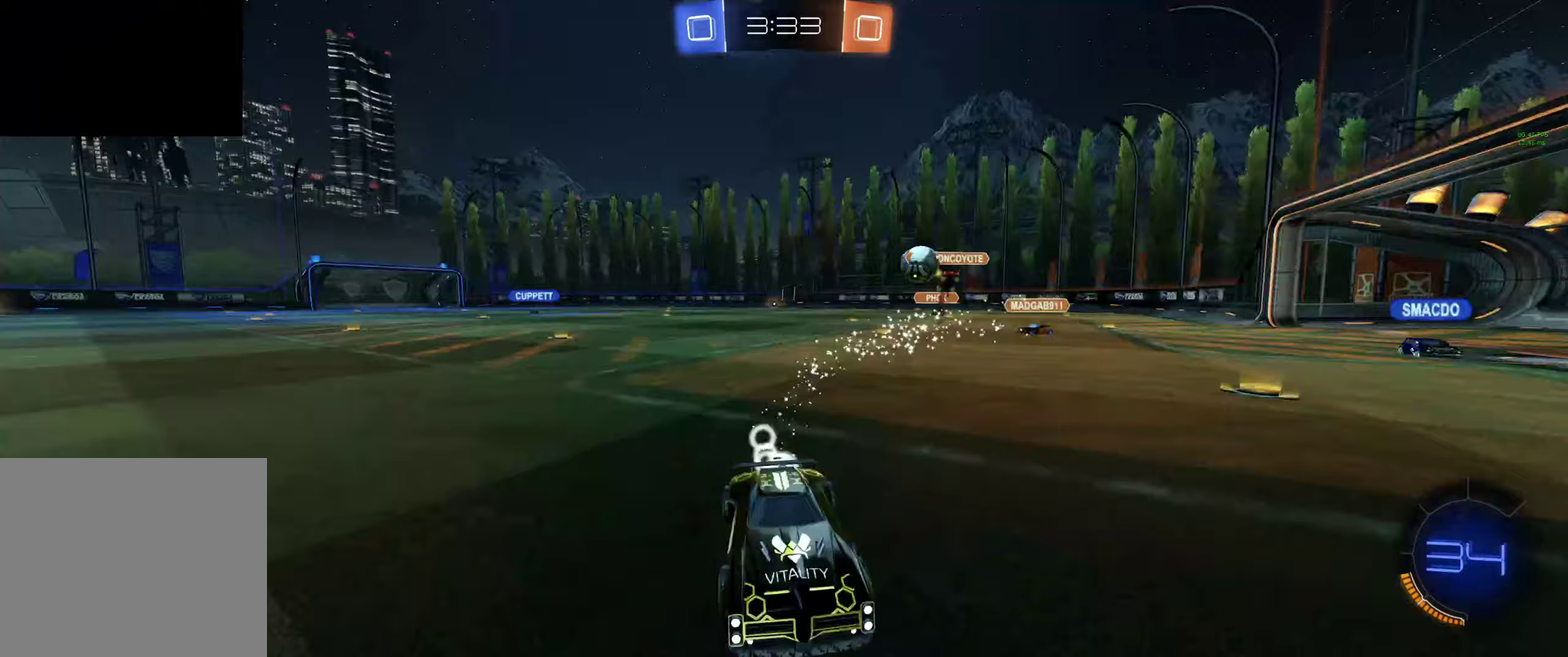
{"buttons": ["R2"], "left_stick": "right", "right_stick": "center", "events": [[67, "B", "up"], [67, "left_stick", "right"], [100, "L1", "down"], [200, "L1", "up"], [300, "L1", "down"], [367, "L1", "up"]]}
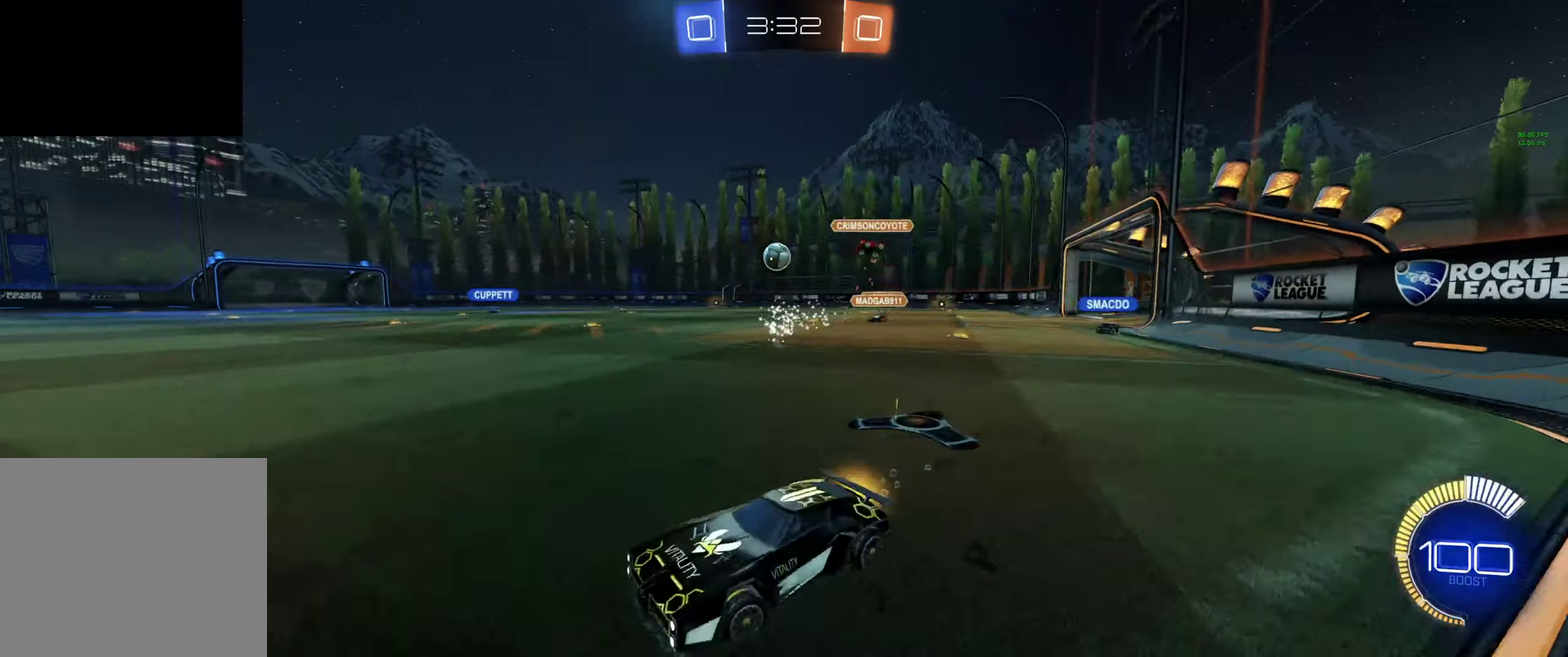
{"buttons": ["B", "R2"], "left_stick": "center", "right_stick": "center", "events": [[233, "B", "down"], [500, "left_stick", "center"]]}
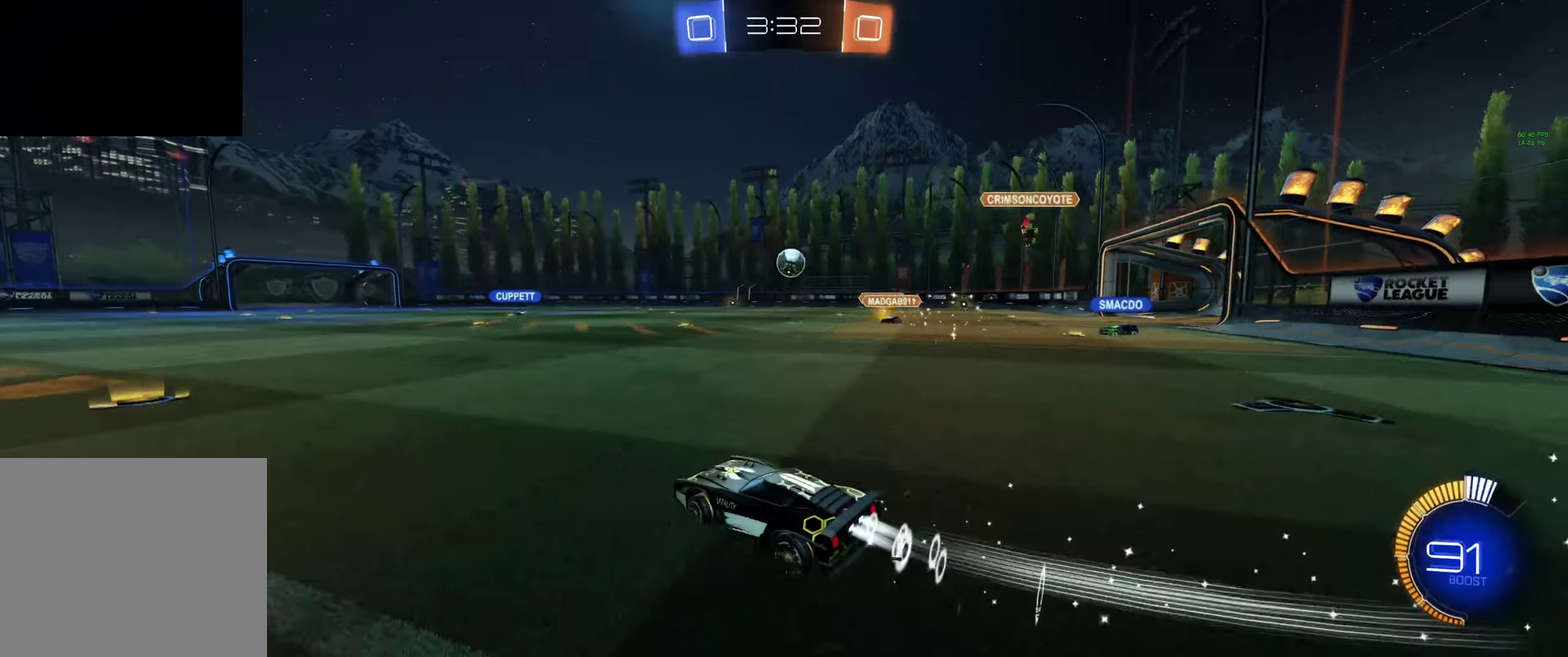
{"buttons": ["B", "R2"], "left_stick": "center", "right_stick": "center", "events": []}